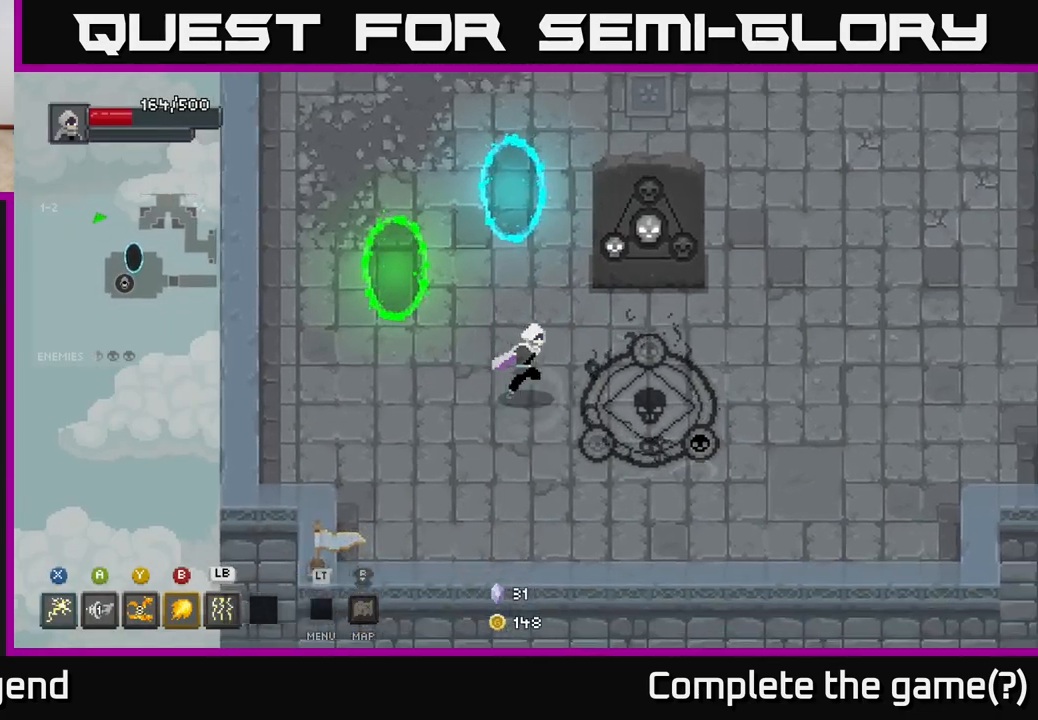
Gameplay with a controller (Xbox layout); each line is a JSON object with the inputs held at the frame after it. "events" lists button and stick changes between this image and that frame as [ms after this image, input, new state], when the widget could be followed in between.
{"buttons": [], "left_stick": "up", "right_stick": "center", "events": [[17, "left_stick", "right"], [150, "left_stick", "up"]]}
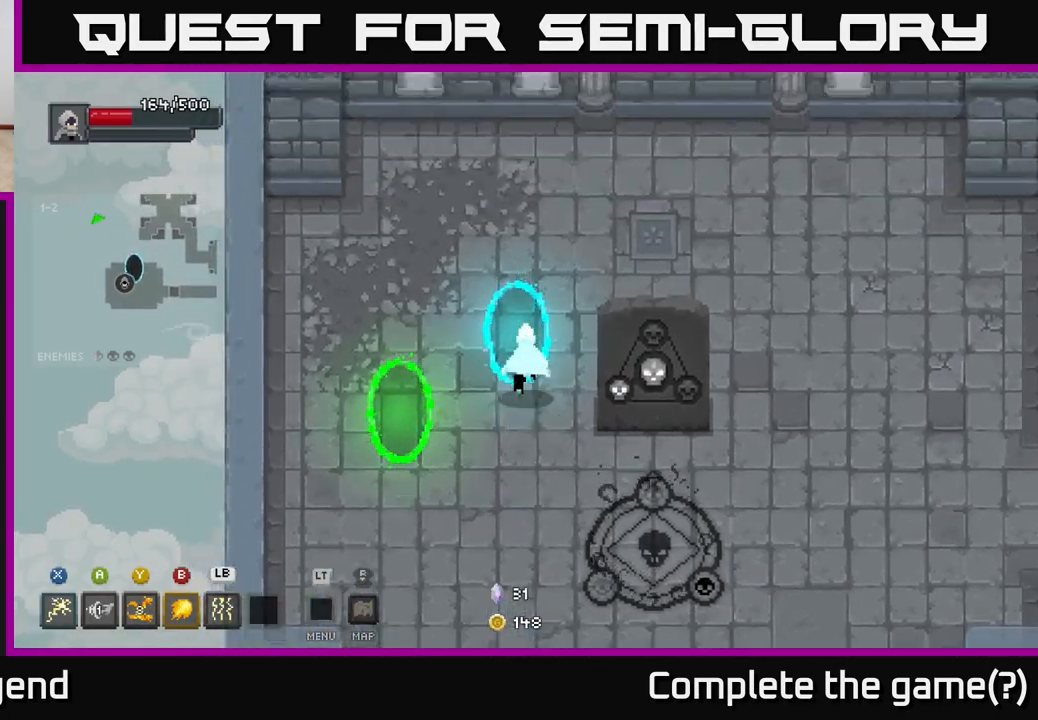
{"buttons": [], "left_stick": "center", "right_stick": "center", "events": [[233, "left_stick", "center"]]}
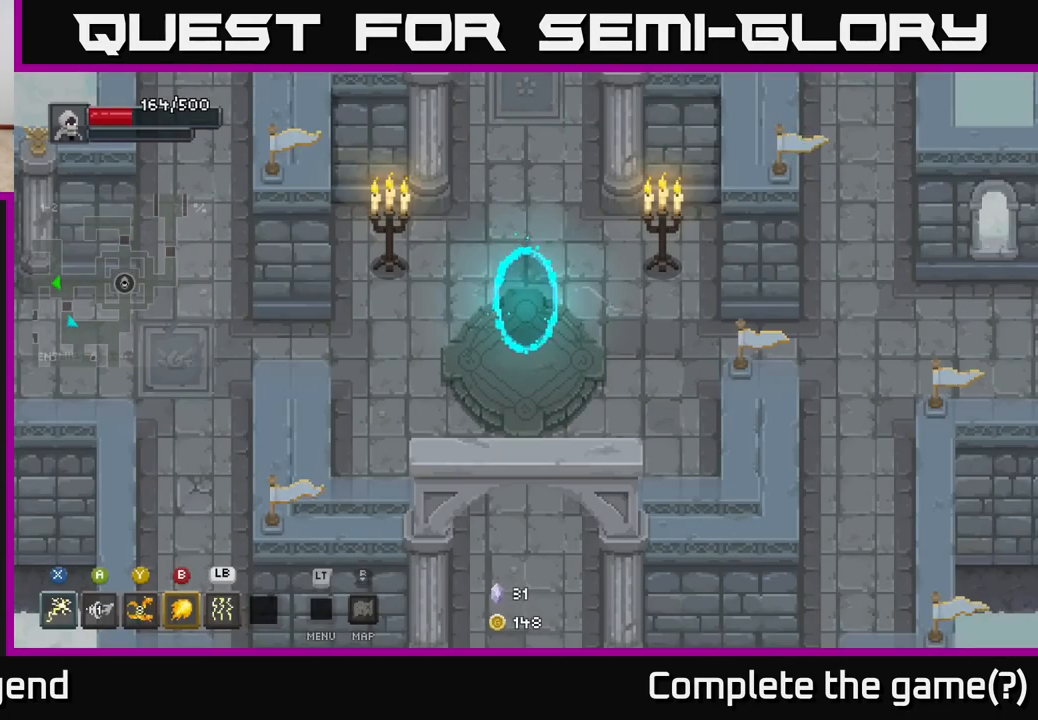
{"buttons": [], "left_stick": "center", "right_stick": "center", "events": []}
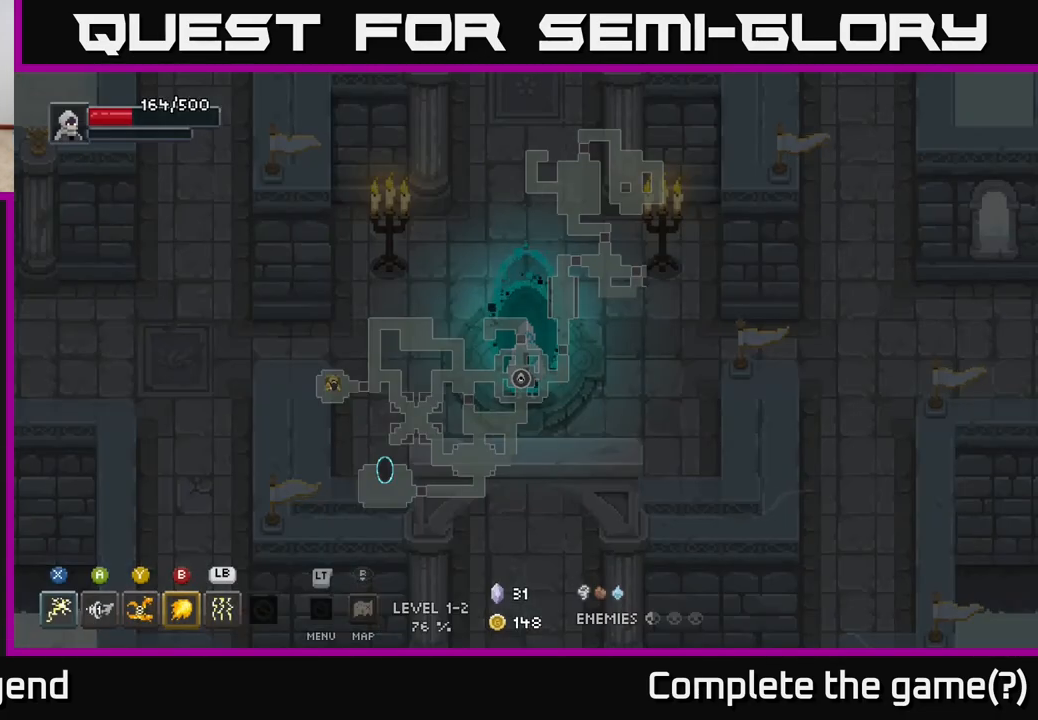
{"buttons": [], "left_stick": "center", "right_stick": "center", "events": []}
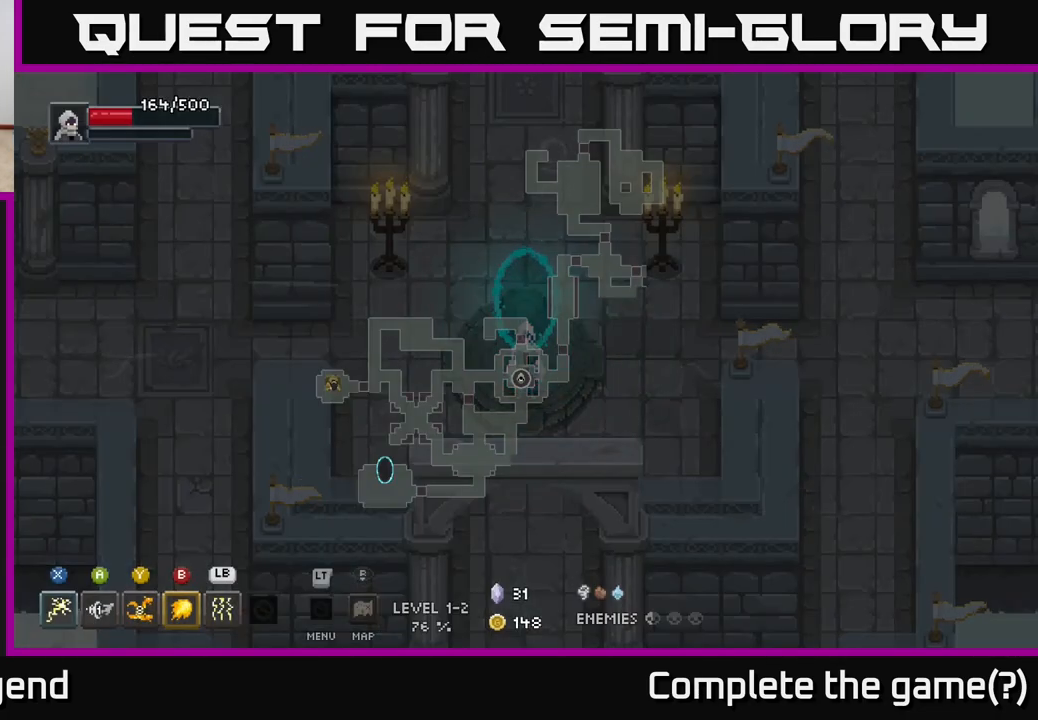
{"buttons": [], "left_stick": "down", "right_stick": "center", "events": [[333, "left_stick", "down"]]}
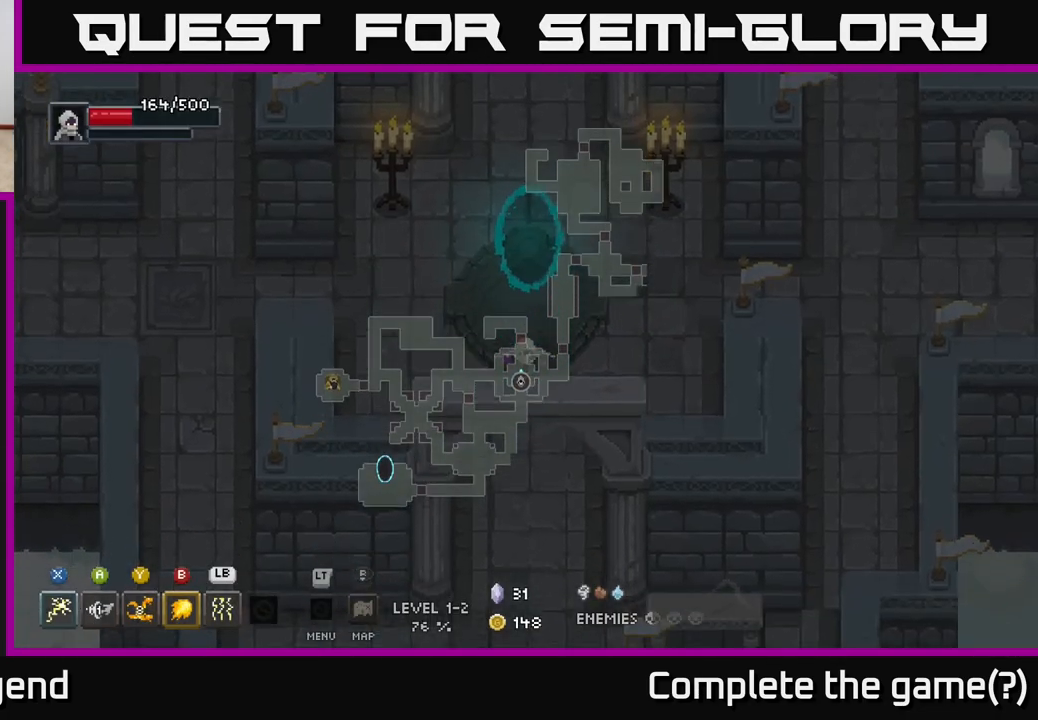
{"buttons": [], "left_stick": "down", "right_stick": "center", "events": []}
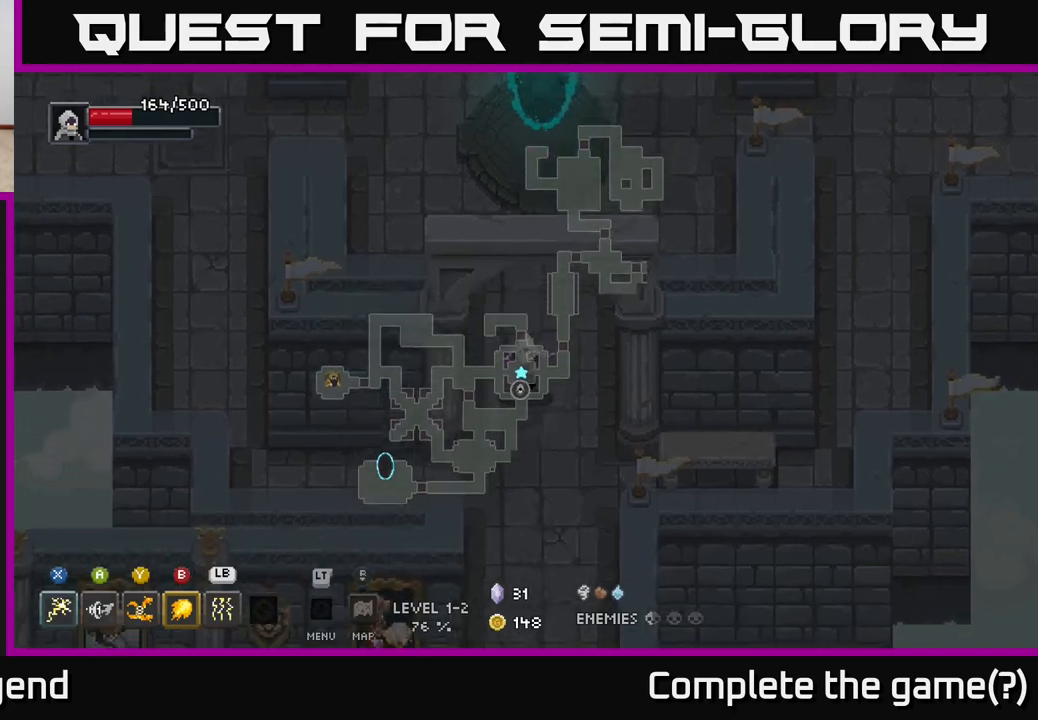
{"buttons": [], "left_stick": "down", "right_stick": "center", "events": []}
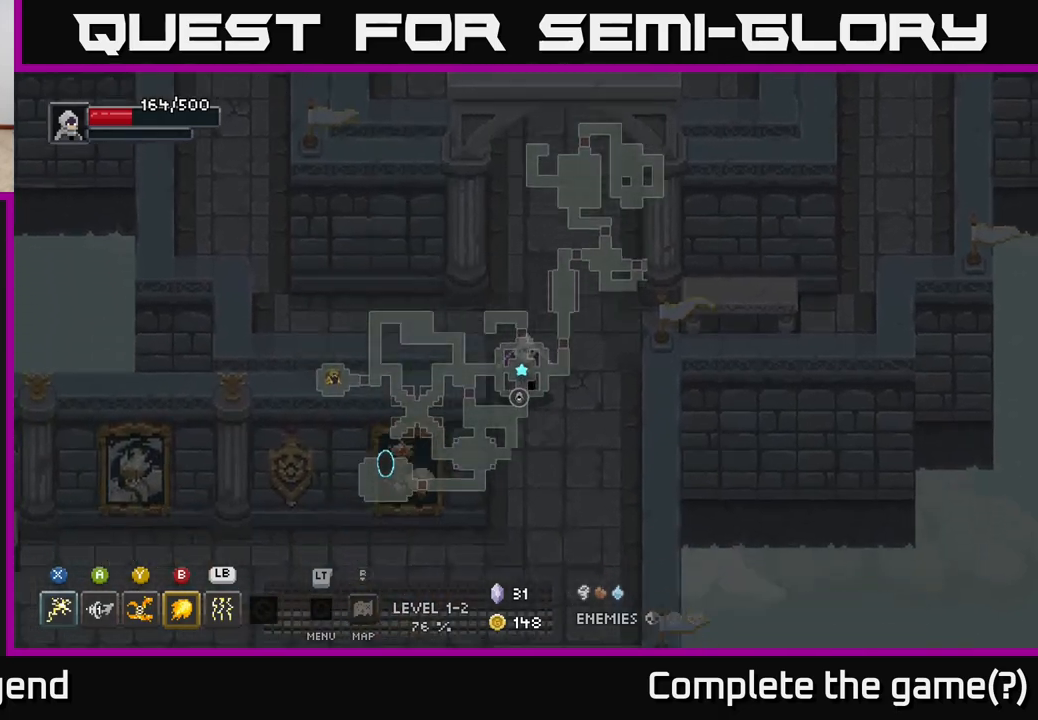
{"buttons": [], "left_stick": "down", "right_stick": "center", "events": []}
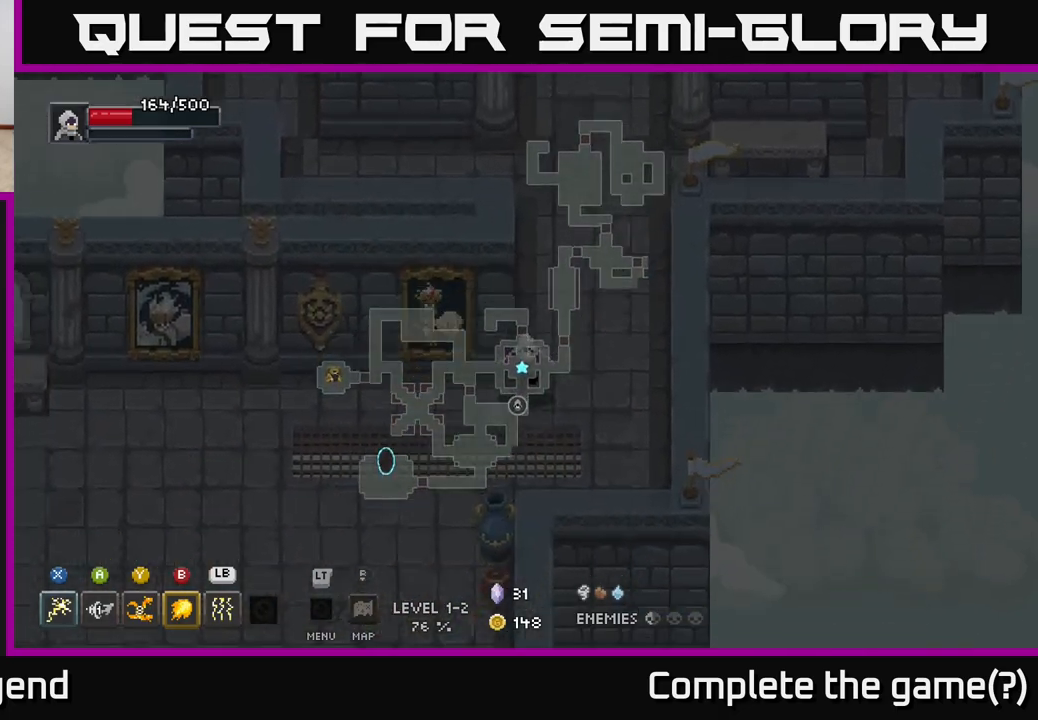
{"buttons": [], "left_stick": "down-left", "right_stick": "center", "events": [[100, "left_stick", "down-left"]]}
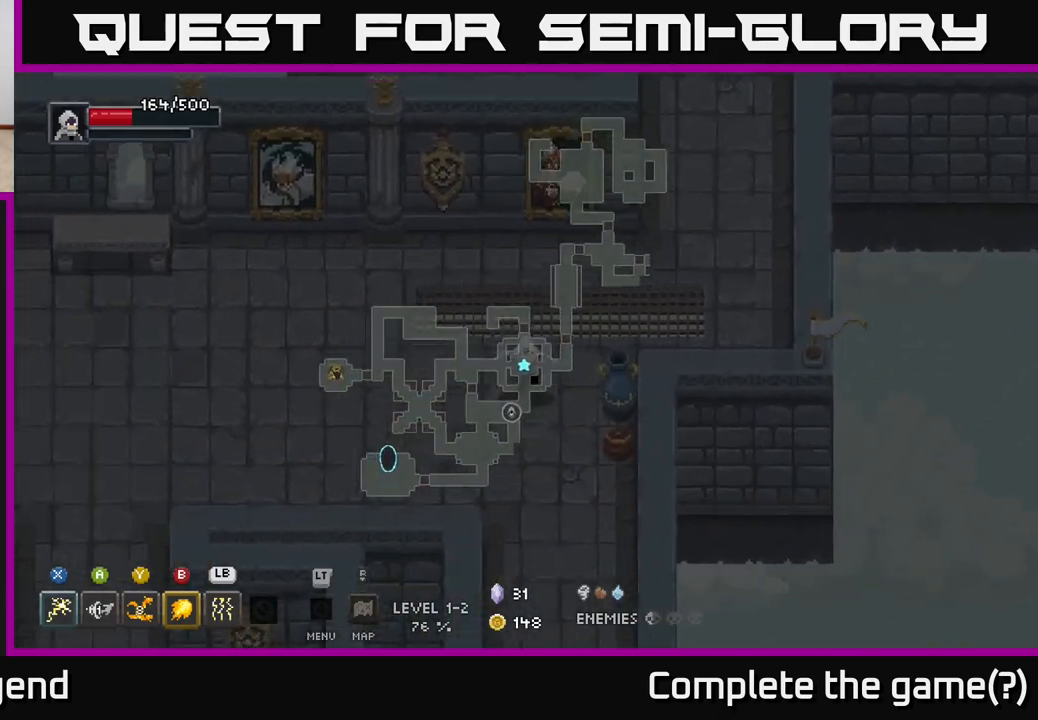
{"buttons": [], "left_stick": "down", "right_stick": "center", "events": [[250, "left_stick", "down"]]}
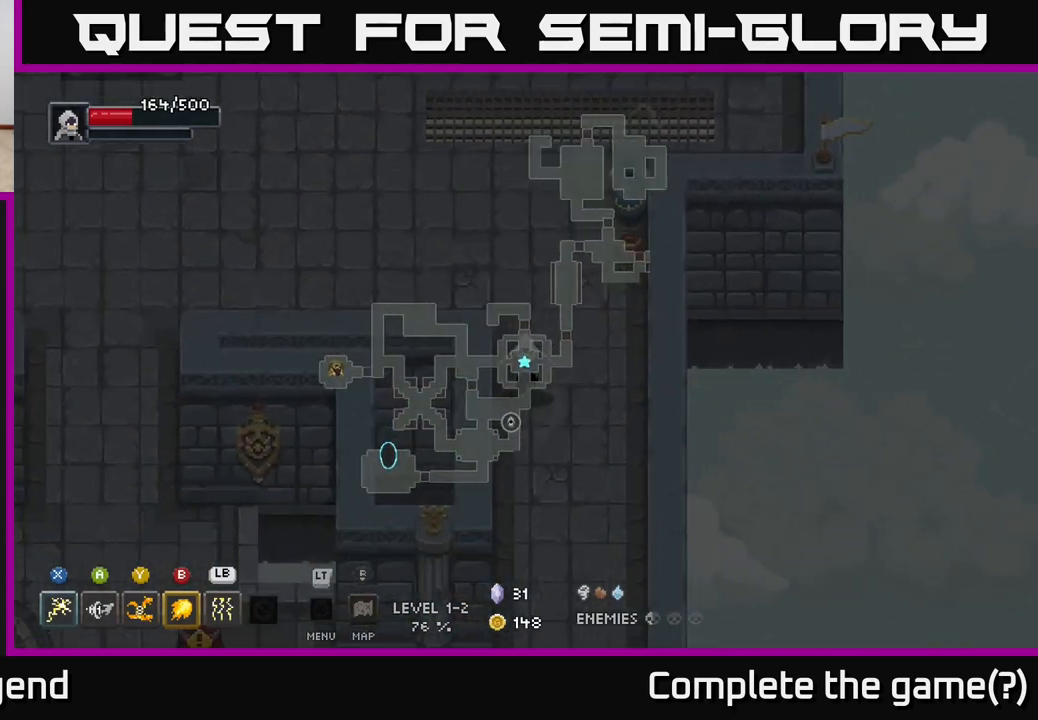
{"buttons": [], "left_stick": "down", "right_stick": "center", "events": []}
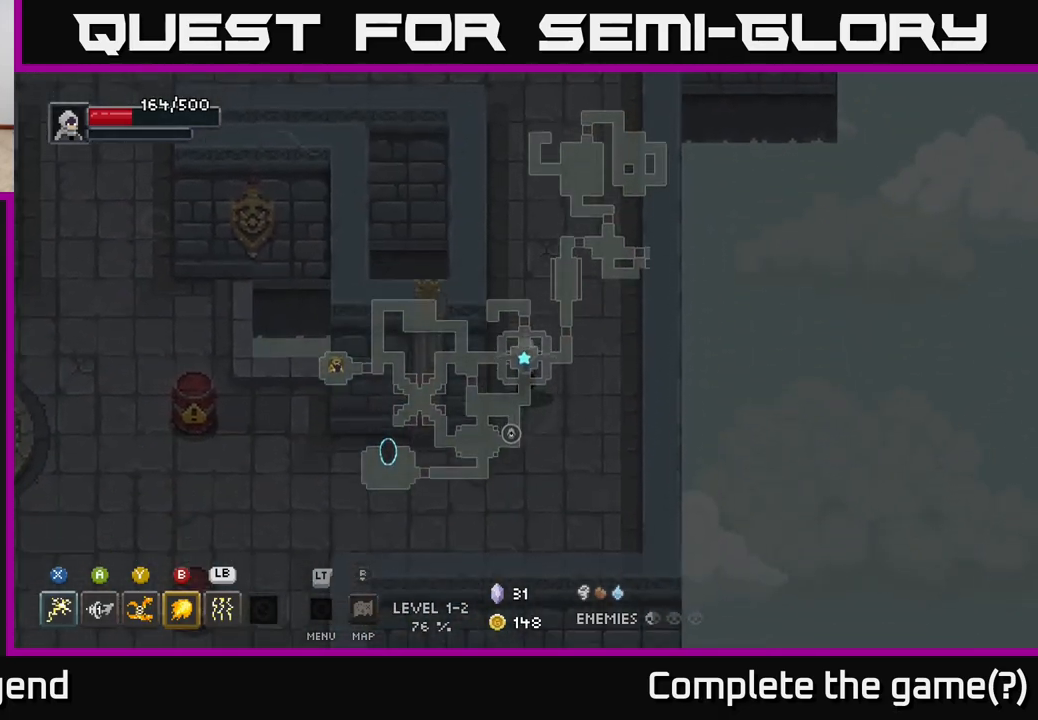
{"buttons": [], "left_stick": "up", "right_stick": "center", "events": [[233, "left_stick", "up"]]}
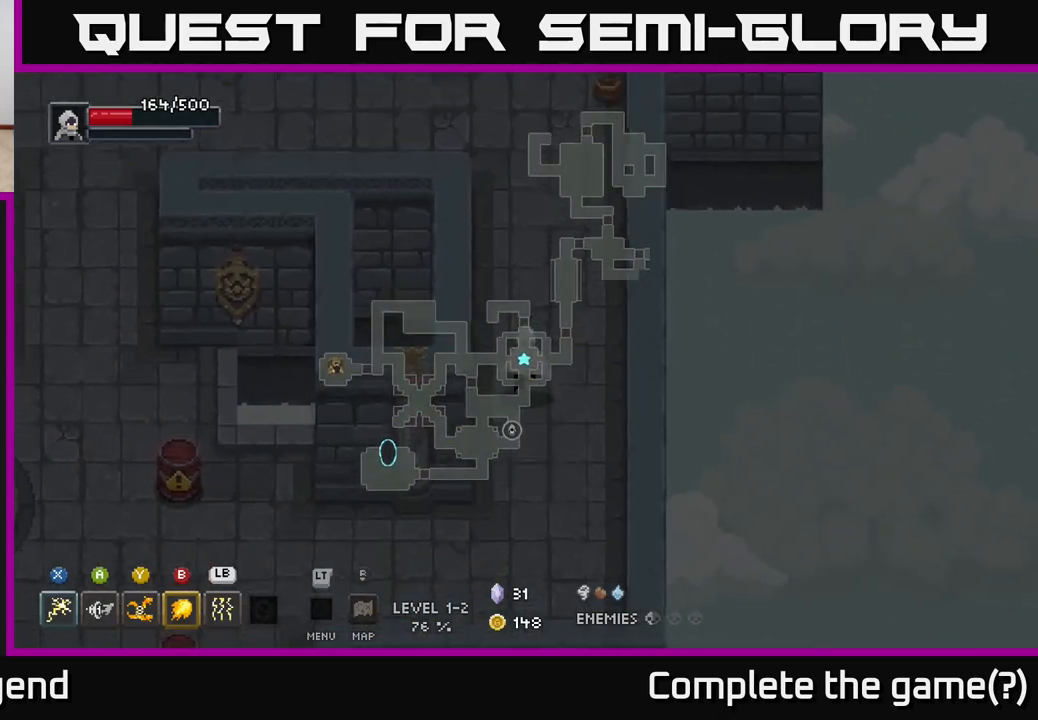
{"buttons": [], "left_stick": "up", "right_stick": "center", "events": []}
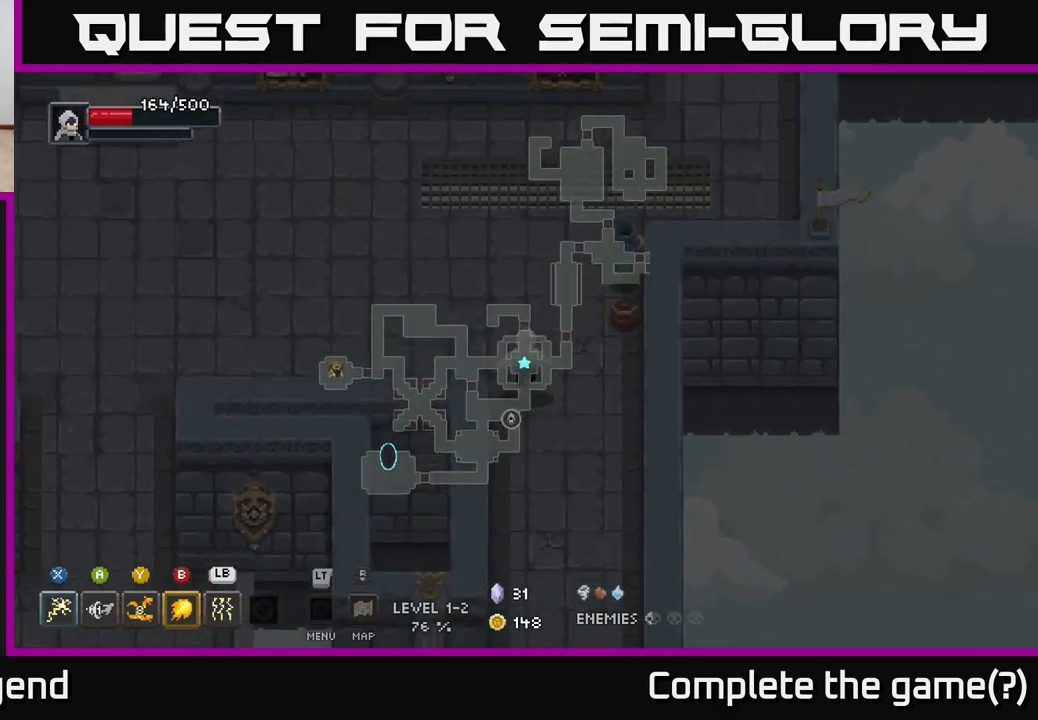
{"buttons": [], "left_stick": "up-right", "right_stick": "center", "events": [[317, "left_stick", "up-right"]]}
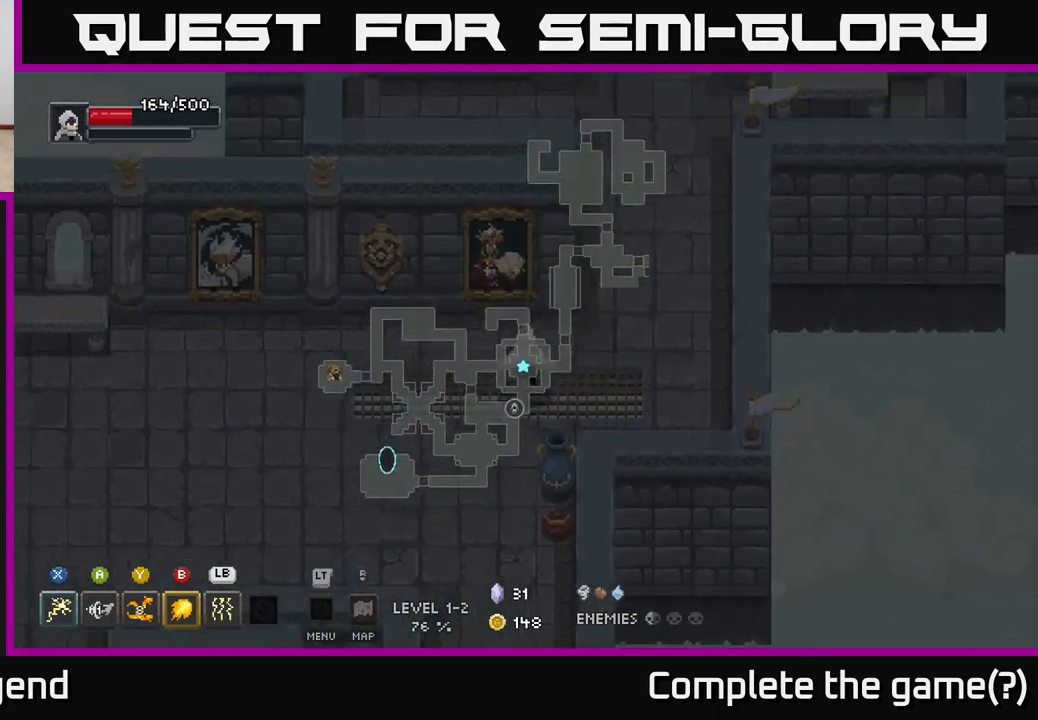
{"buttons": [], "left_stick": "up-right", "right_stick": "center", "events": []}
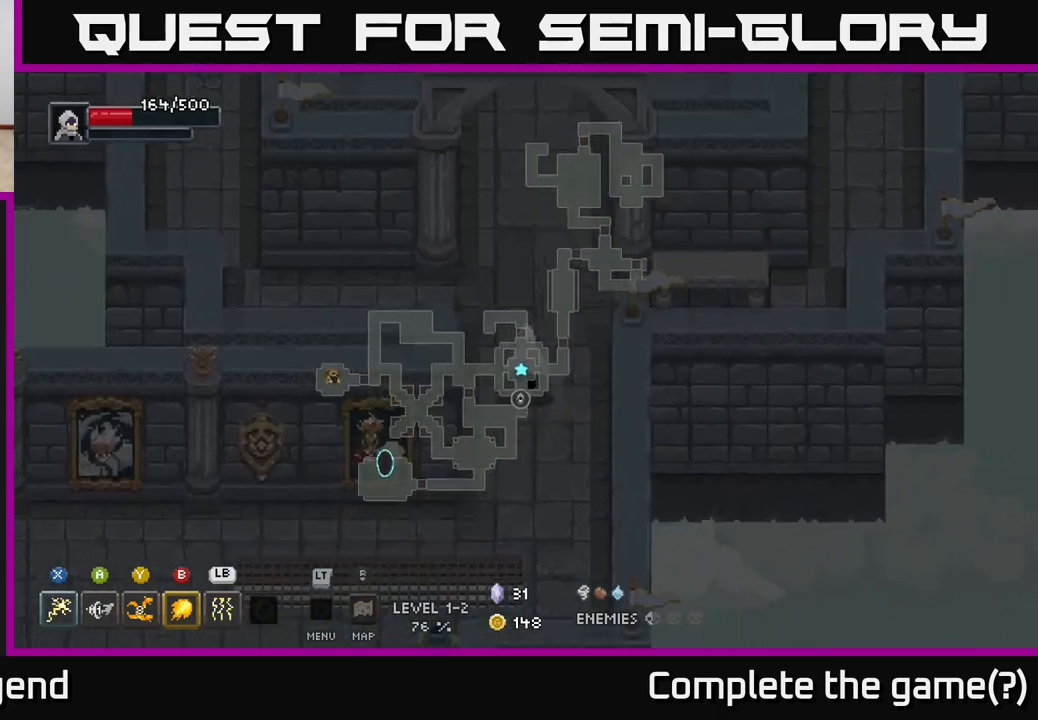
{"buttons": [], "left_stick": "up-right", "right_stick": "center", "events": []}
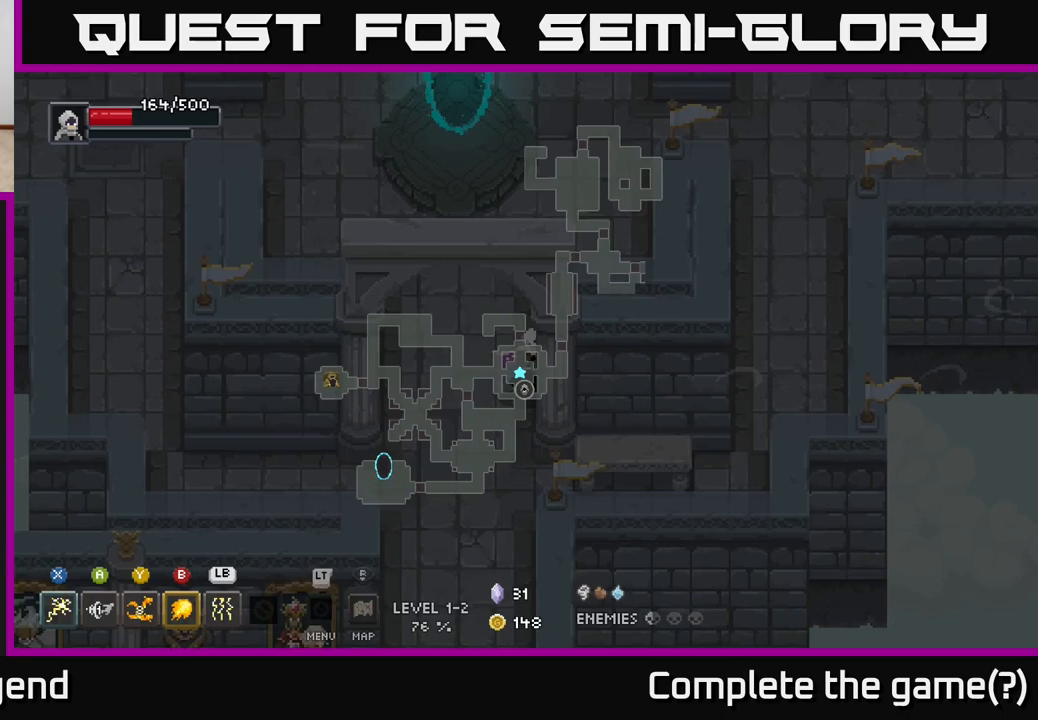
{"buttons": [], "left_stick": "up", "right_stick": "center", "events": [[183, "left_stick", "right"], [450, "left_stick", "up"]]}
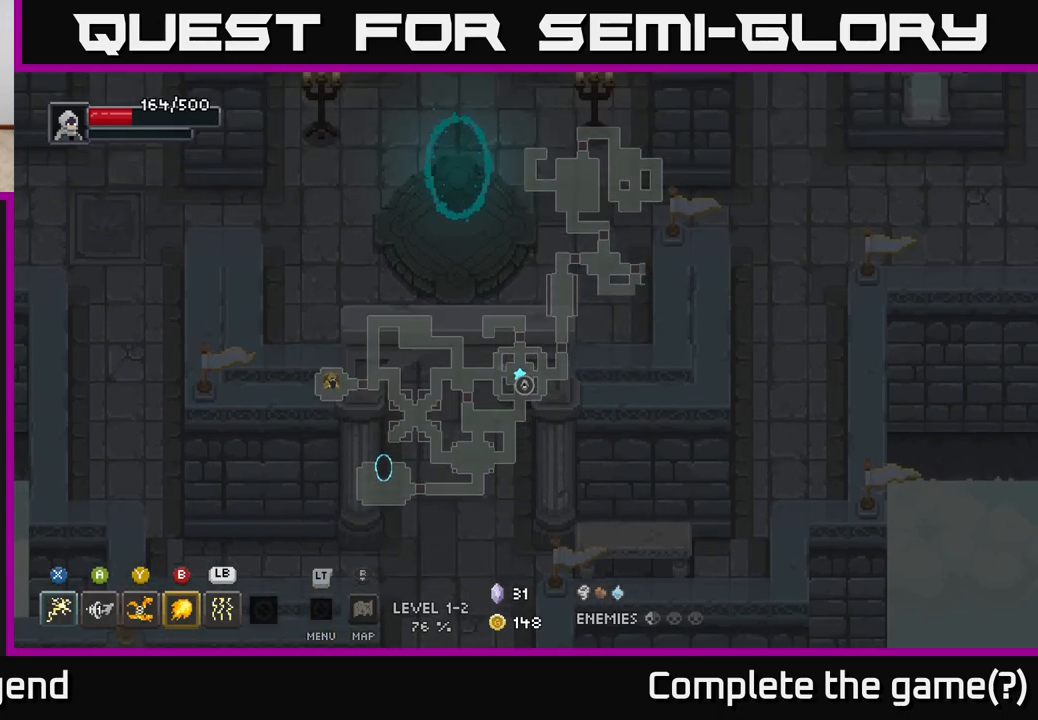
{"buttons": [], "left_stick": "up-right", "right_stick": "center", "events": [[217, "left_stick", "up-right"]]}
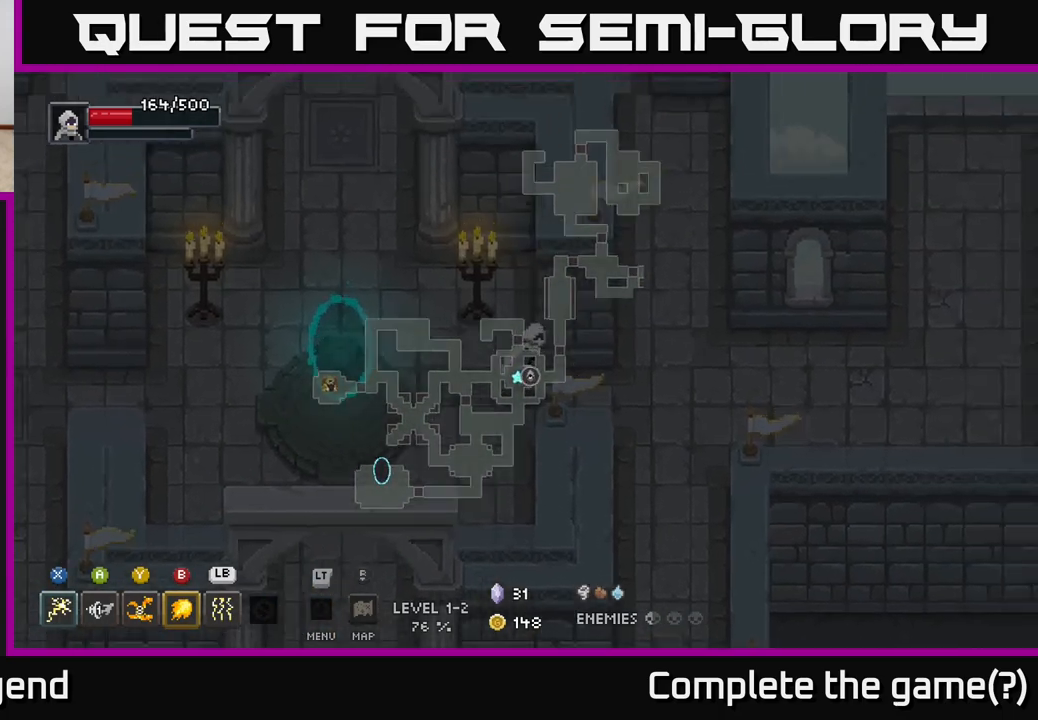
{"buttons": [], "left_stick": "right", "right_stick": "center", "events": [[167, "left_stick", "right"]]}
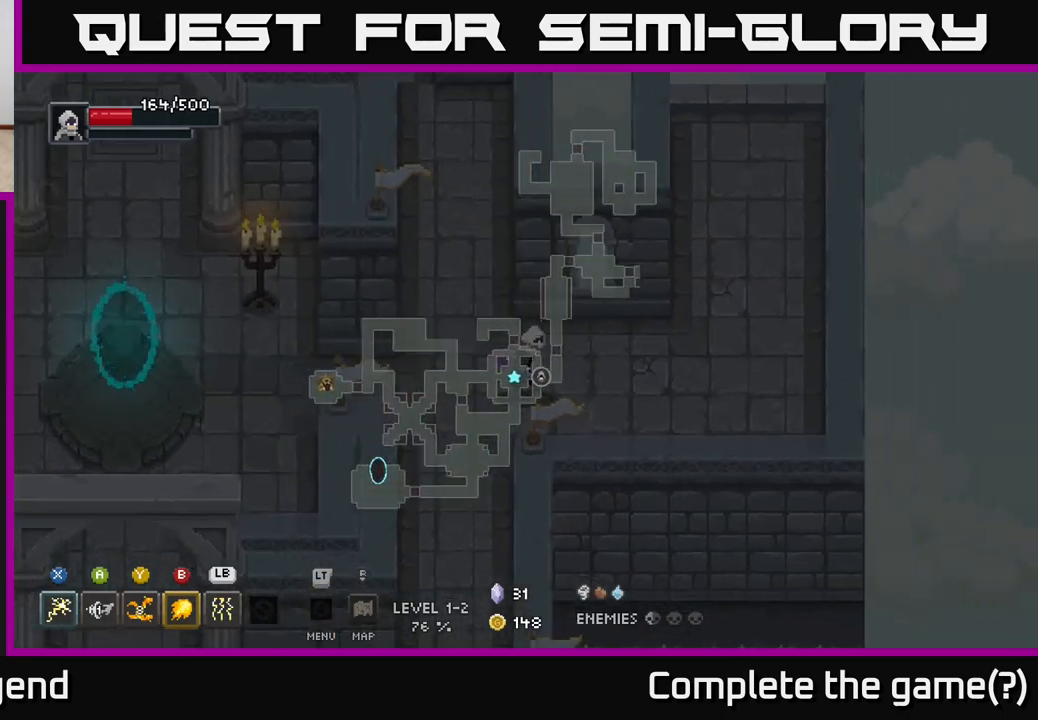
{"buttons": [], "left_stick": "up-right", "right_stick": "center", "events": [[300, "left_stick", "up-right"]]}
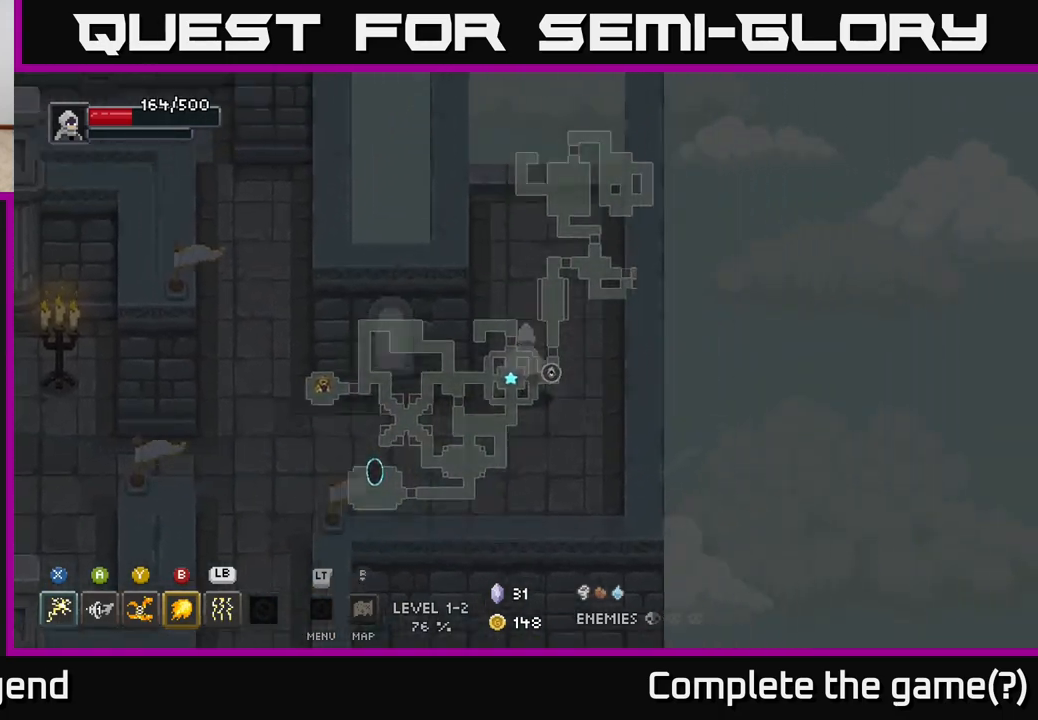
{"buttons": [], "left_stick": "up", "right_stick": "center", "events": [[17, "left_stick", "up"]]}
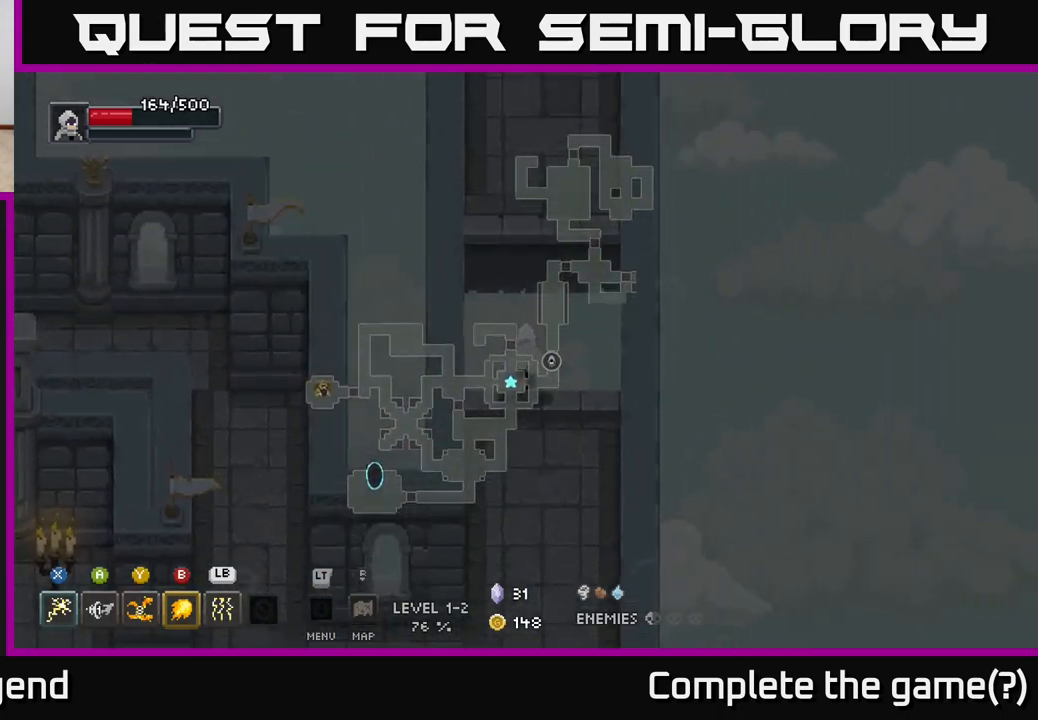
{"buttons": [], "left_stick": "up", "right_stick": "center", "events": [[50, "A", "down"], [200, "A", "up"], [267, "left_stick", "up-right"], [500, "left_stick", "up"]]}
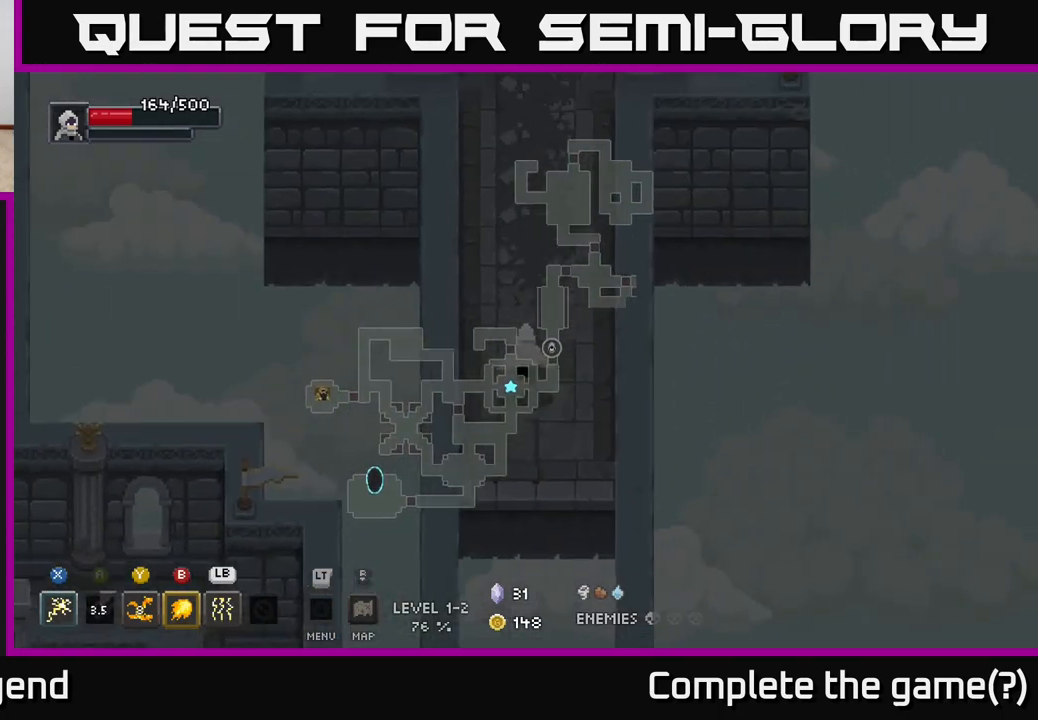
{"buttons": [], "left_stick": "up", "right_stick": "center", "events": []}
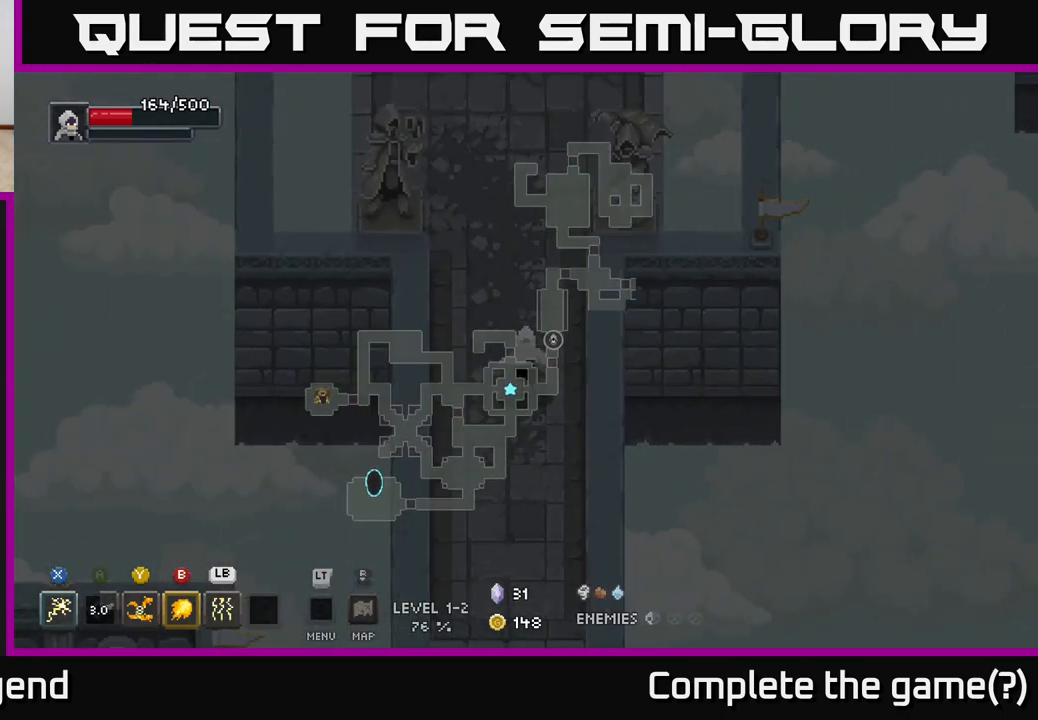
{"buttons": [], "left_stick": "up", "right_stick": "center", "events": []}
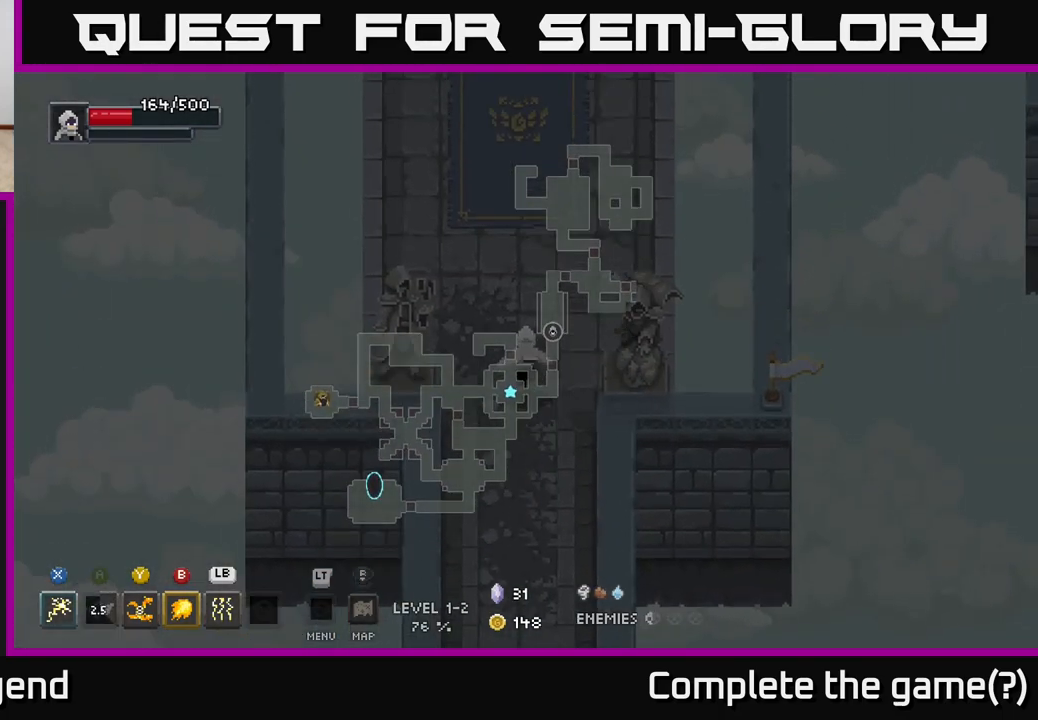
{"buttons": [], "left_stick": "up", "right_stick": "center", "events": []}
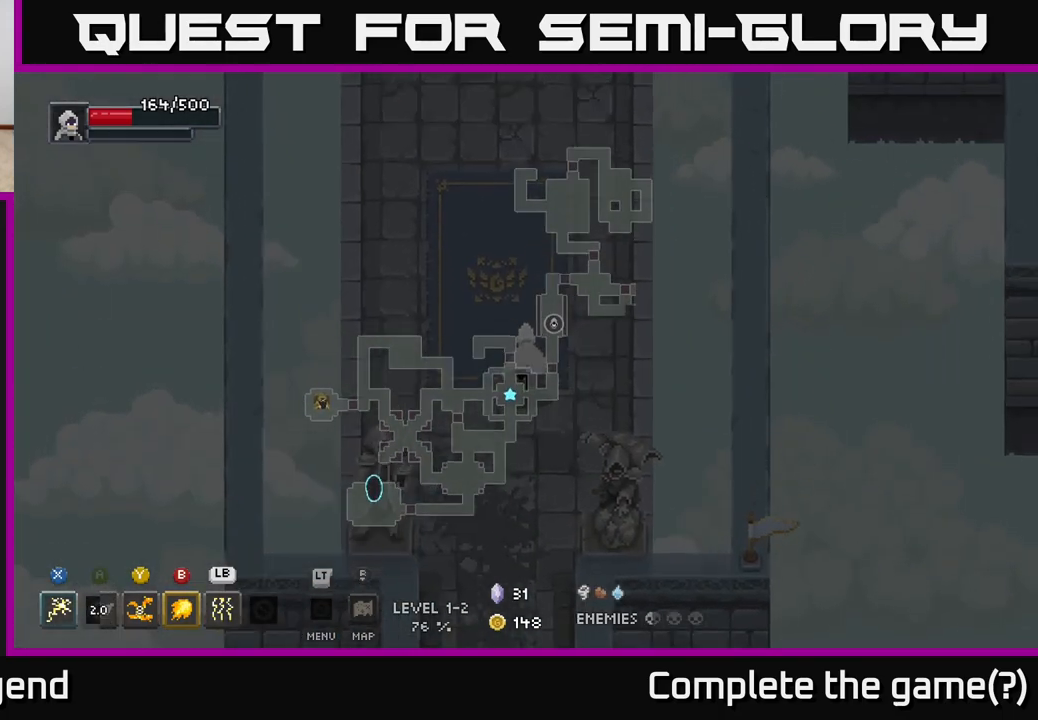
{"buttons": [], "left_stick": "up", "right_stick": "center", "events": []}
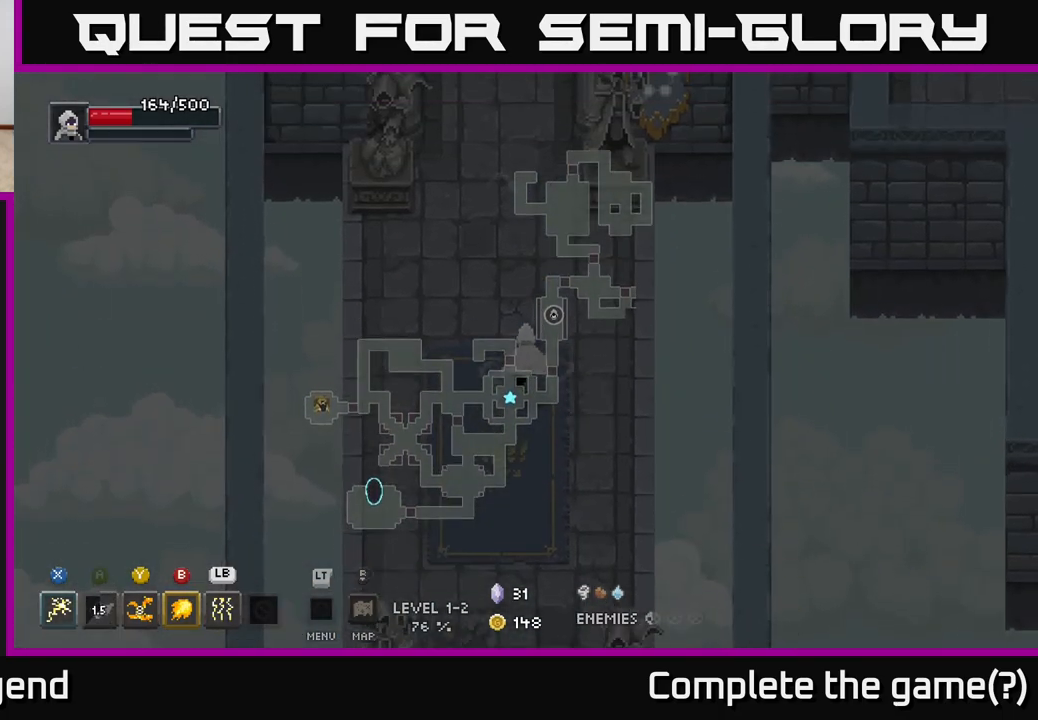
{"buttons": [], "left_stick": "up", "right_stick": "center", "events": []}
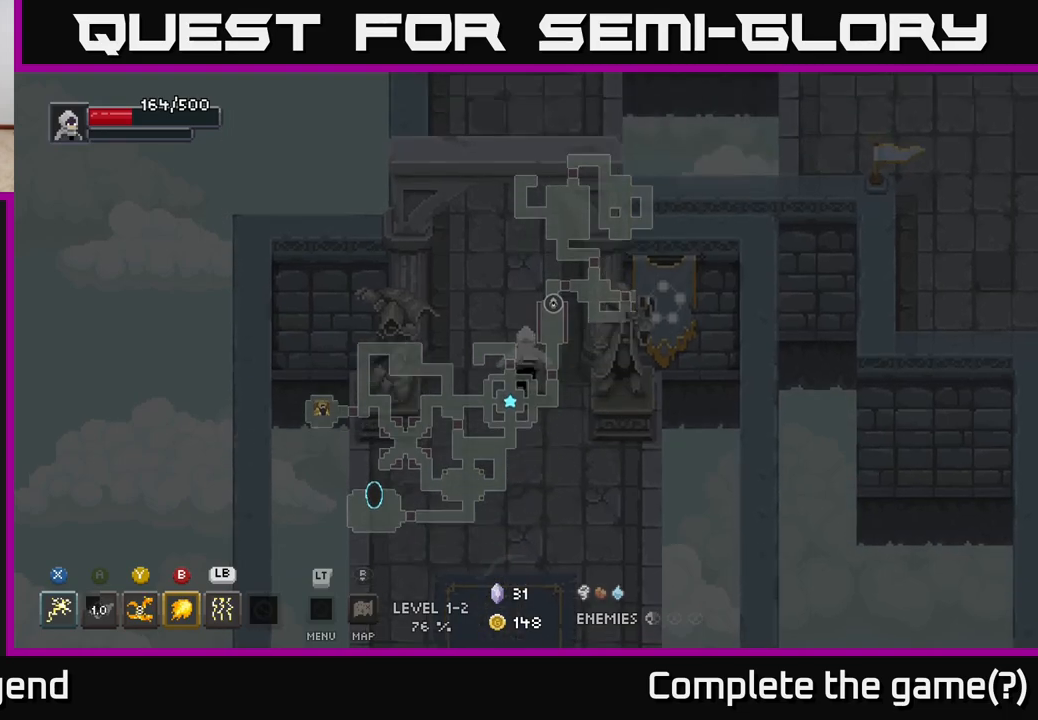
{"buttons": [], "left_stick": "up-right", "right_stick": "center", "events": [[233, "left_stick", "up-right"]]}
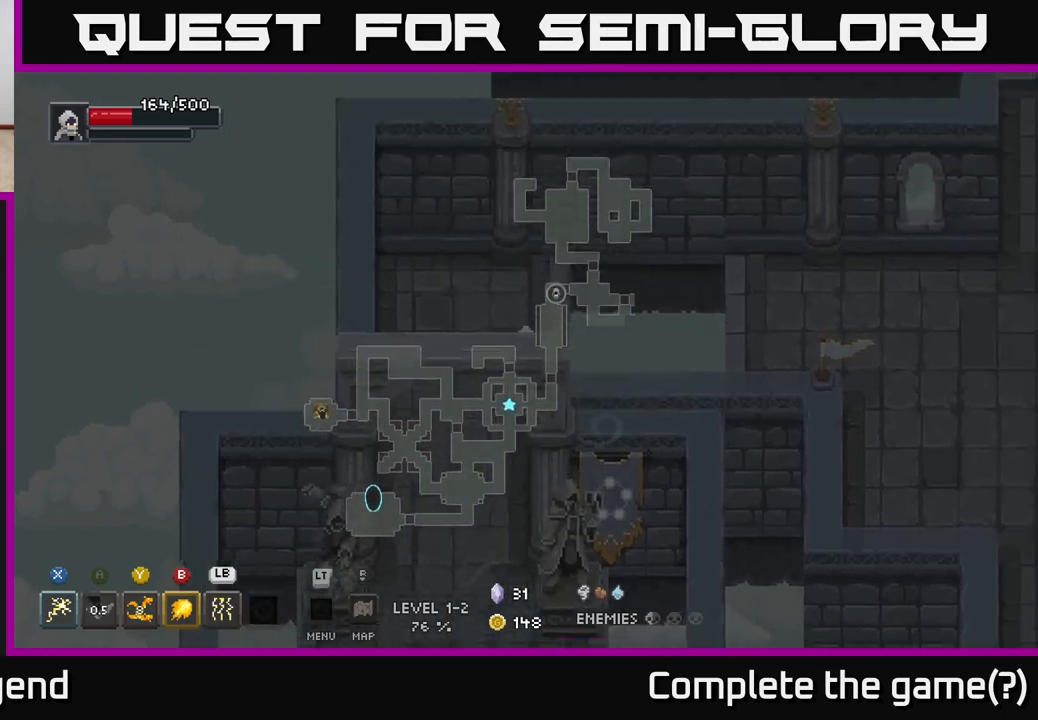
{"buttons": [], "left_stick": "right", "right_stick": "center", "events": [[217, "left_stick", "right"], [317, "A", "down"], [433, "A", "up"]]}